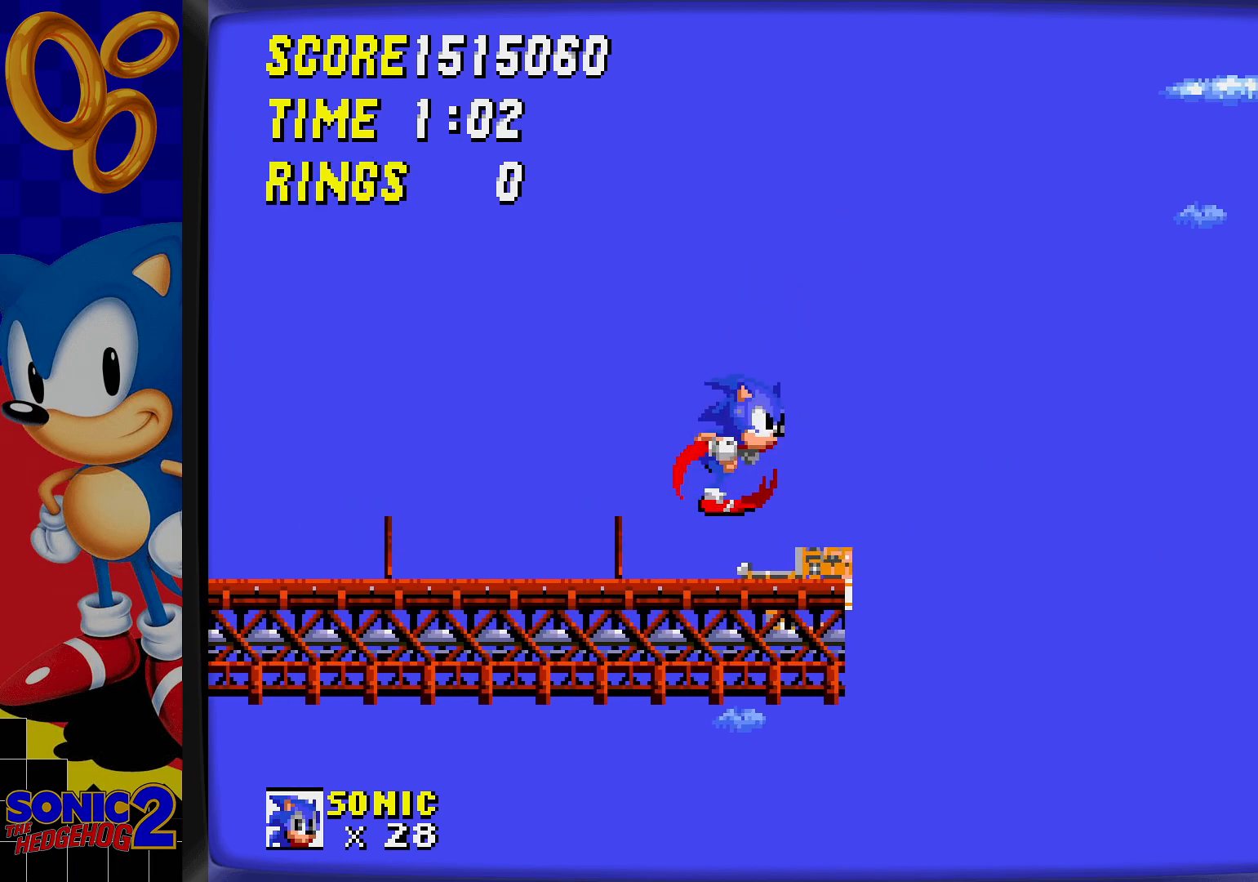
Gameplay with a controller; each line is a JSON object with the inputs held at the frame after it. "events" lists button and stick changes between this image and that frame as [ms after this image, input, new state], when the widget could be followed in between. Not read: L3 R3.
{"buttons": [], "events": []}
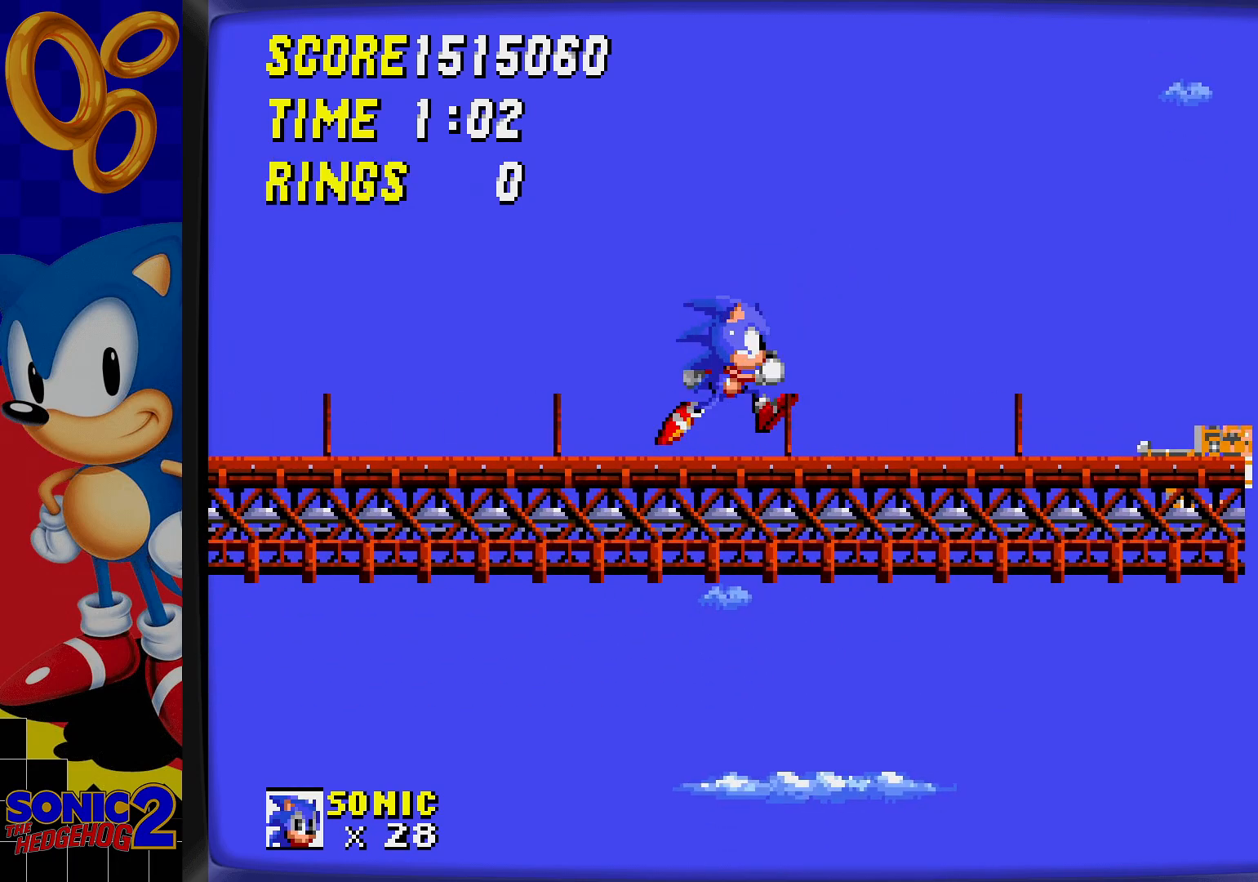
{"buttons": [], "events": []}
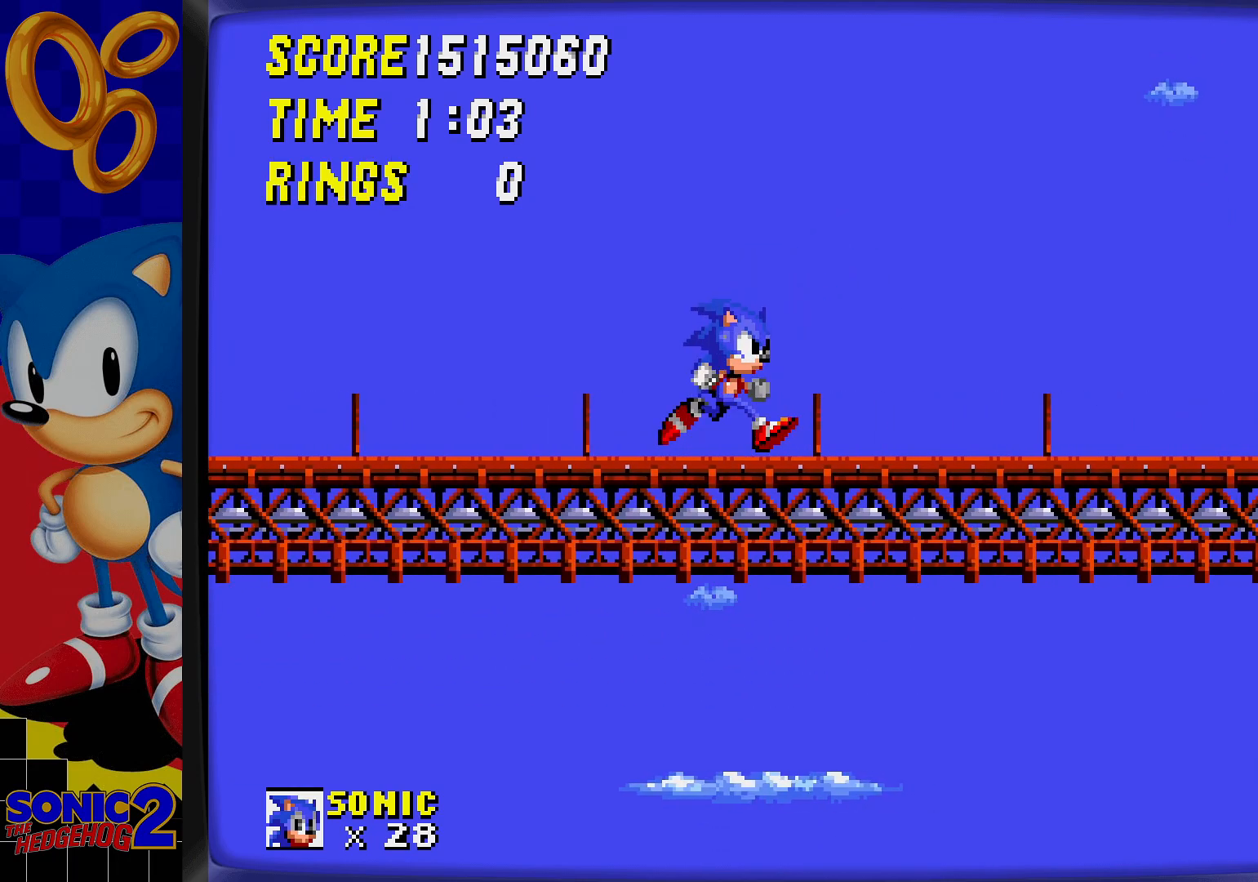
{"buttons": ["DPAD_LEFT"], "events": [[33, "DPAD_LEFT", "down"]]}
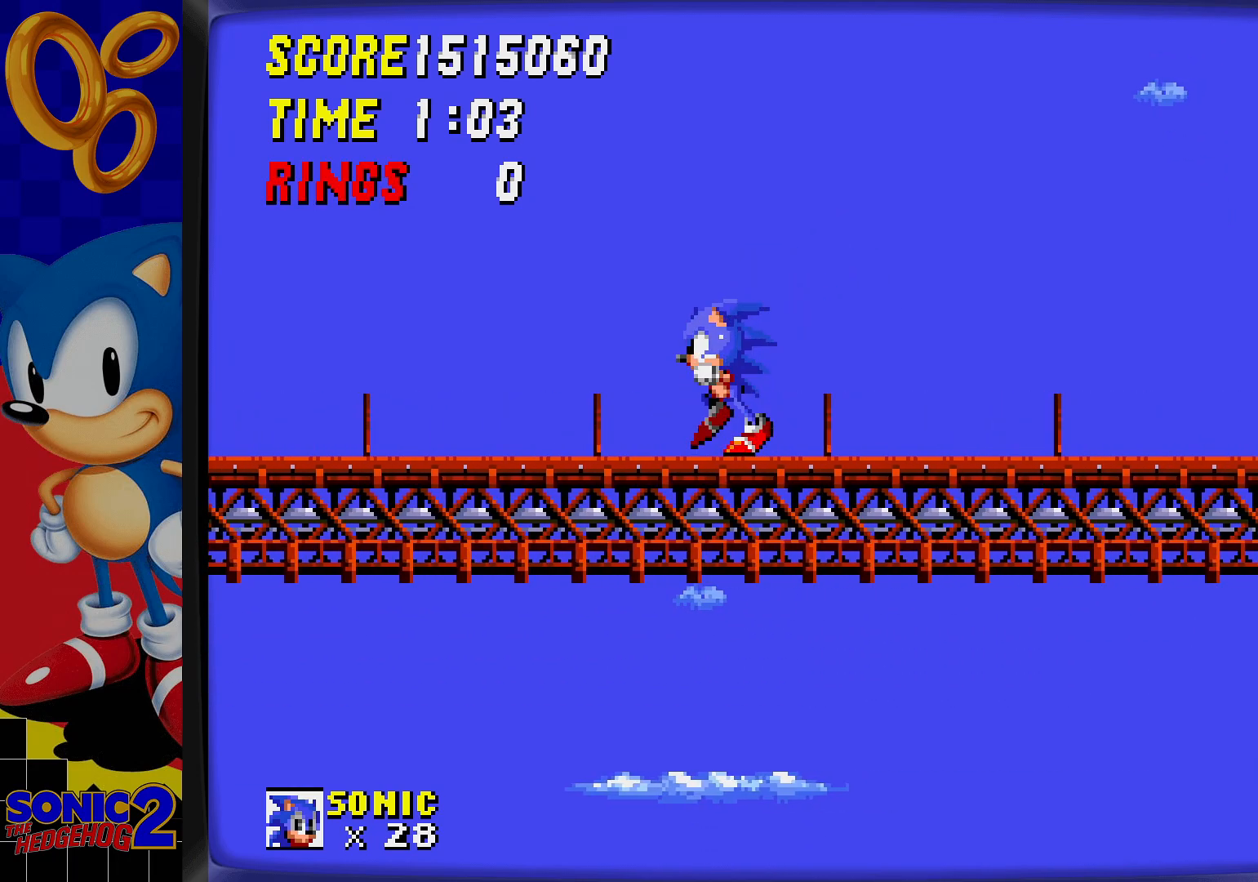
{"buttons": ["DPAD_LEFT"], "events": []}
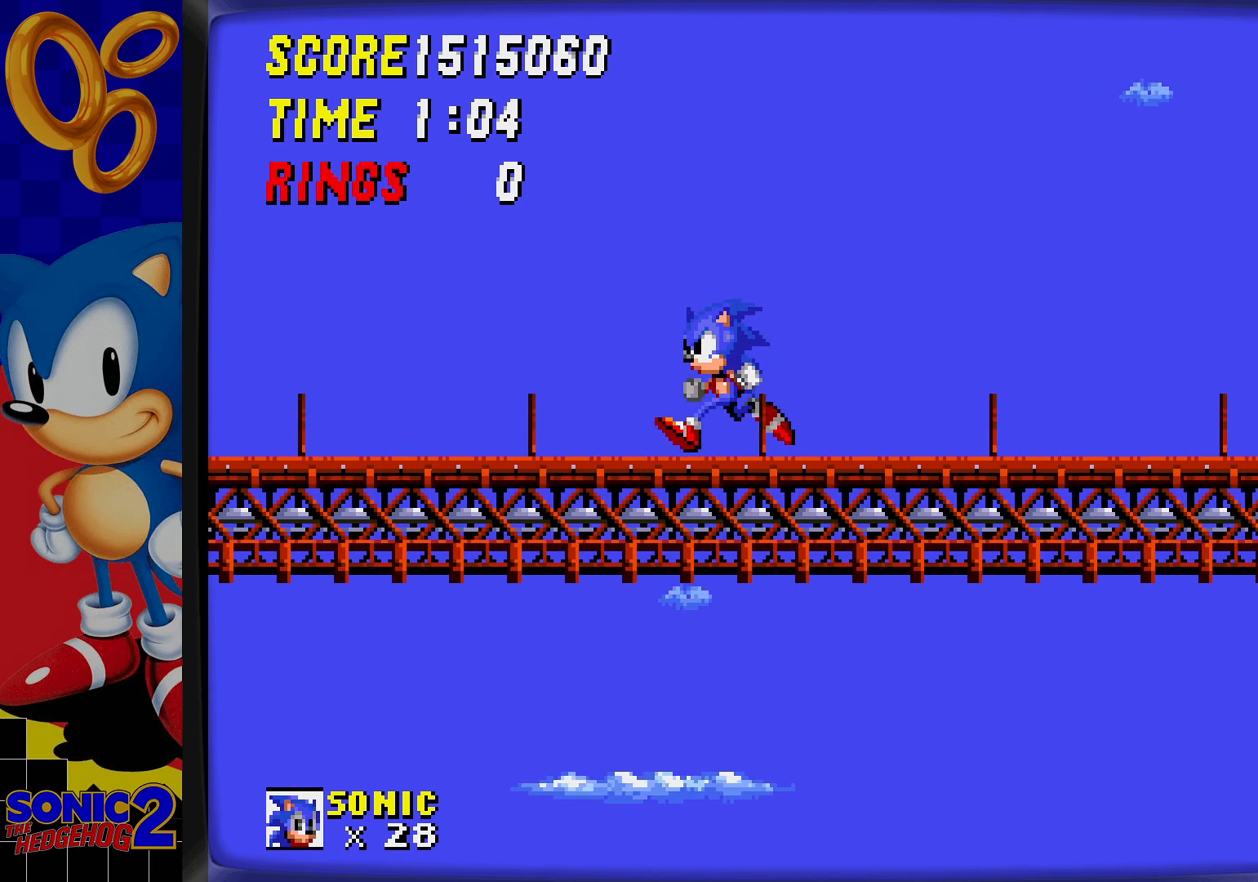
{"buttons": ["DPAD_LEFT"], "events": []}
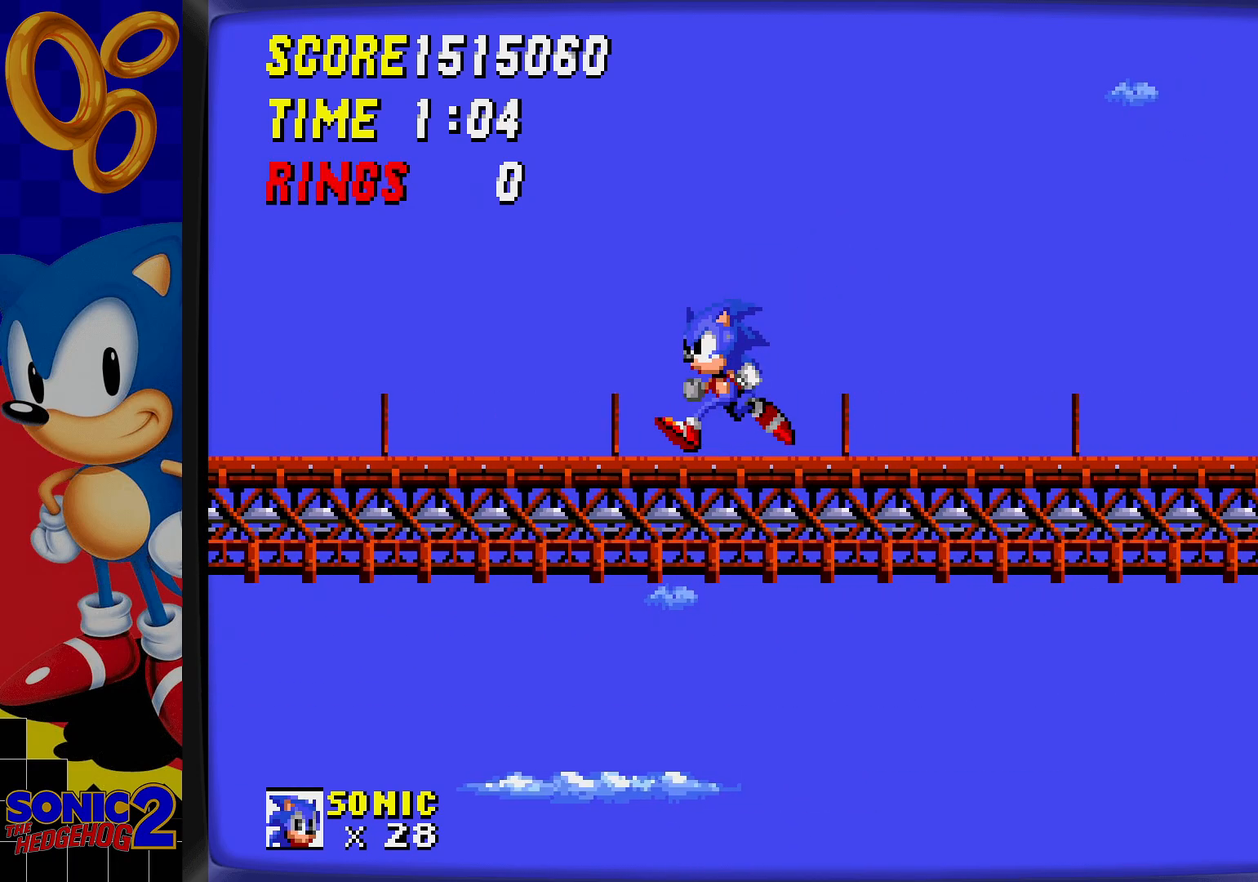
{"buttons": ["DPAD_LEFT"], "events": []}
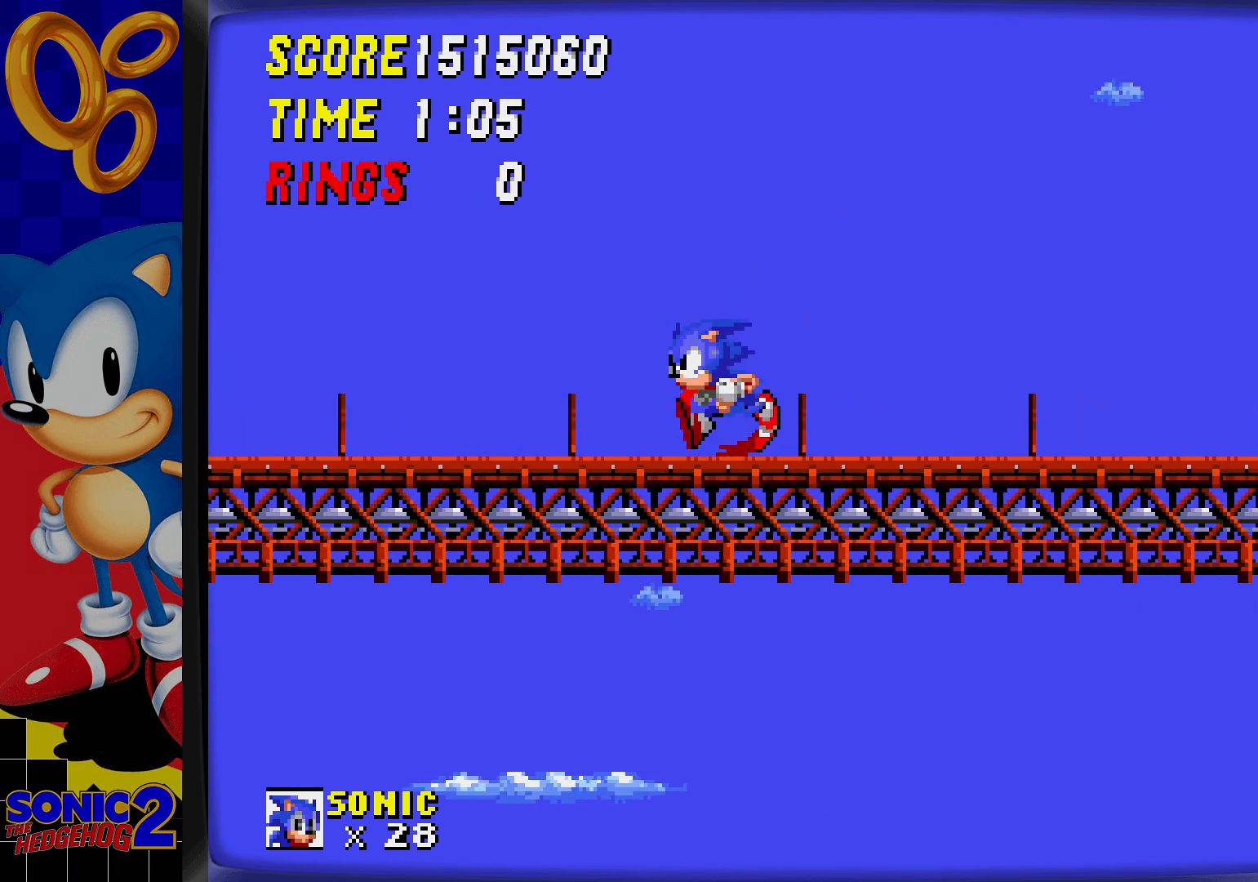
{"buttons": ["DPAD_LEFT"], "events": []}
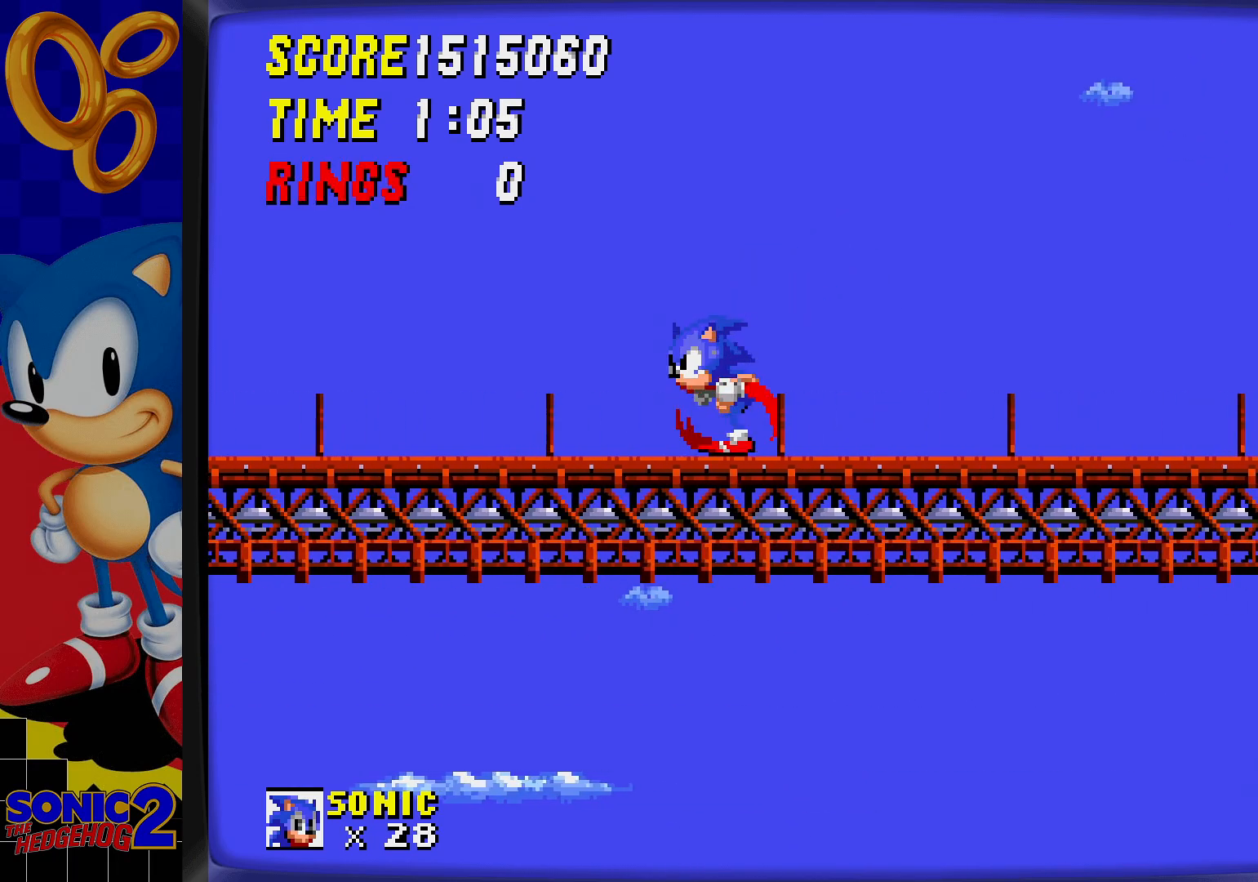
{"buttons": ["DPAD_LEFT"], "events": []}
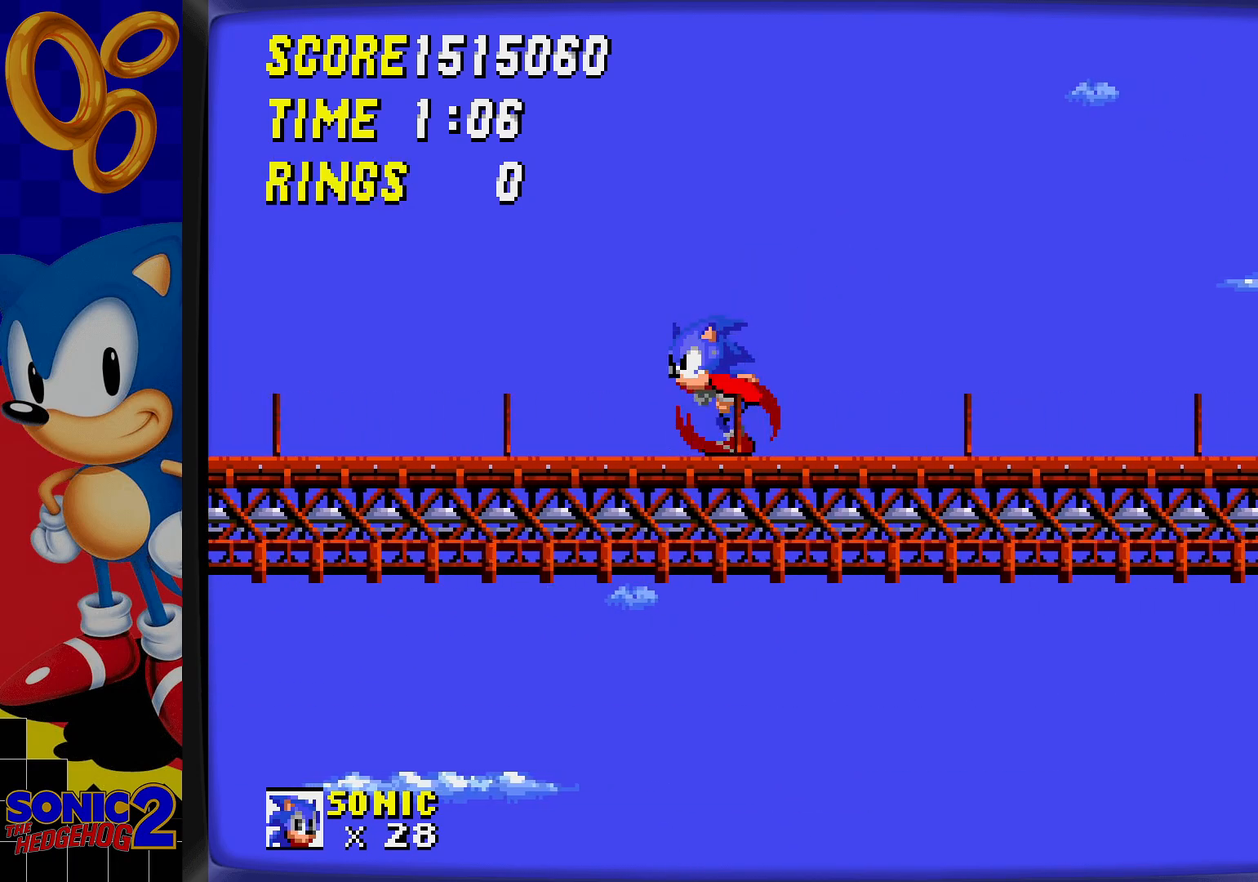
{"buttons": ["DPAD_LEFT"], "events": []}
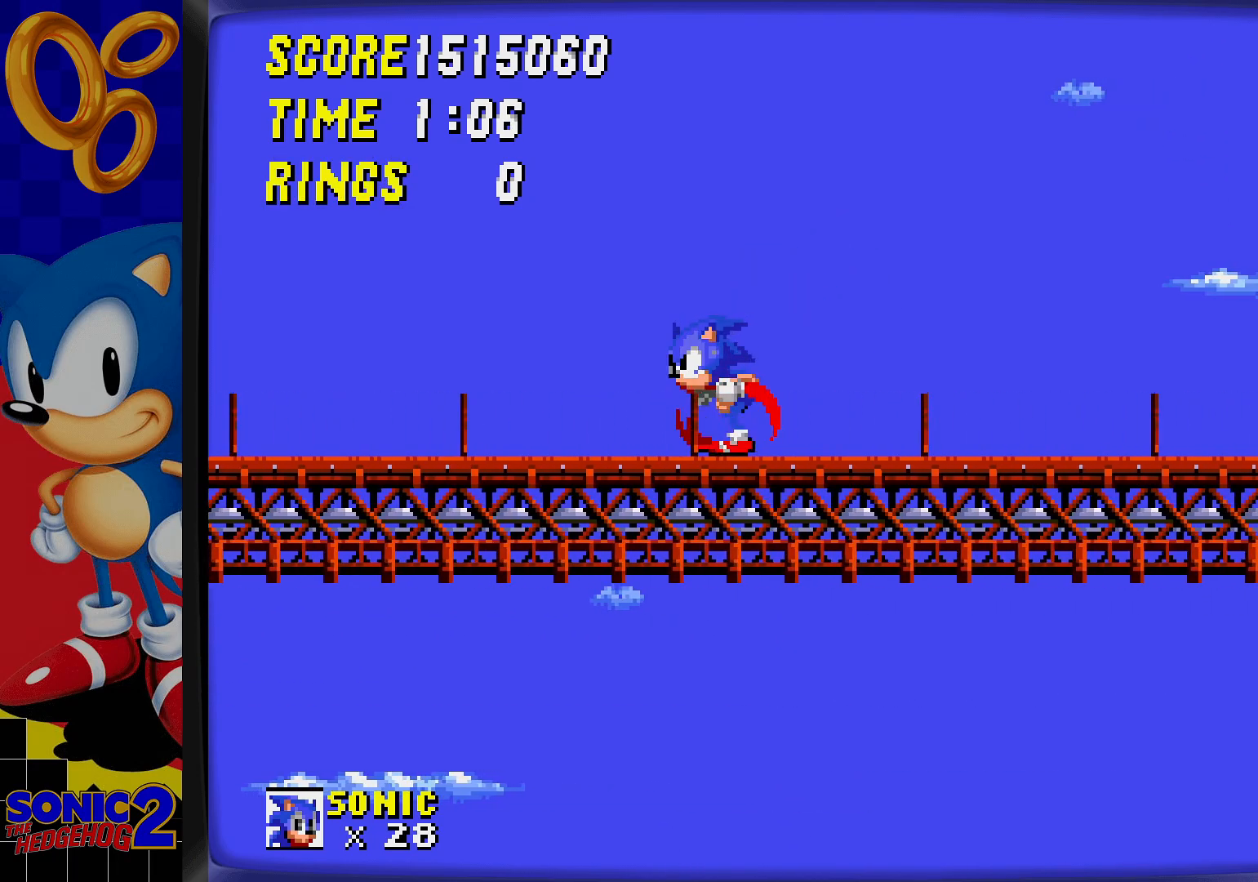
{"buttons": ["DPAD_LEFT"], "events": []}
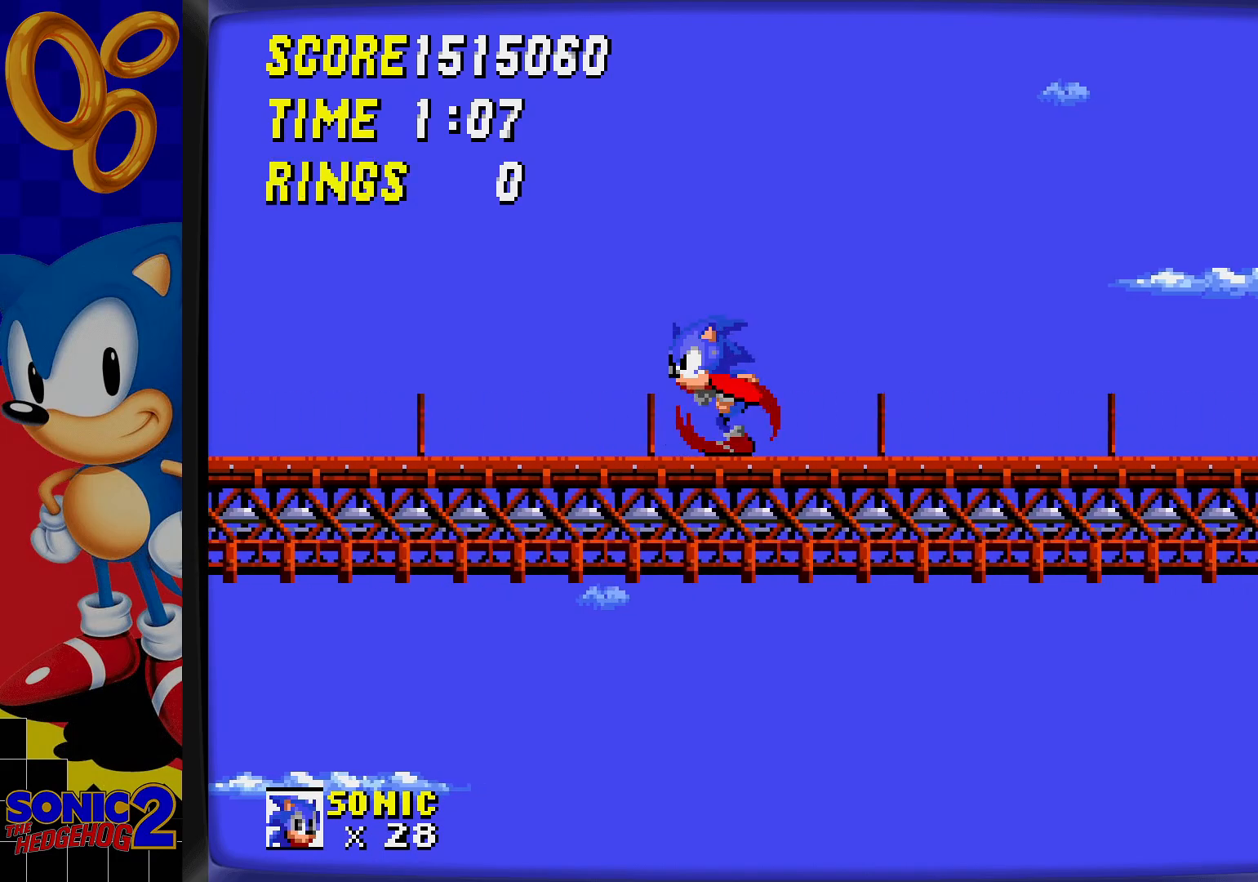
{"buttons": ["DPAD_LEFT"], "events": []}
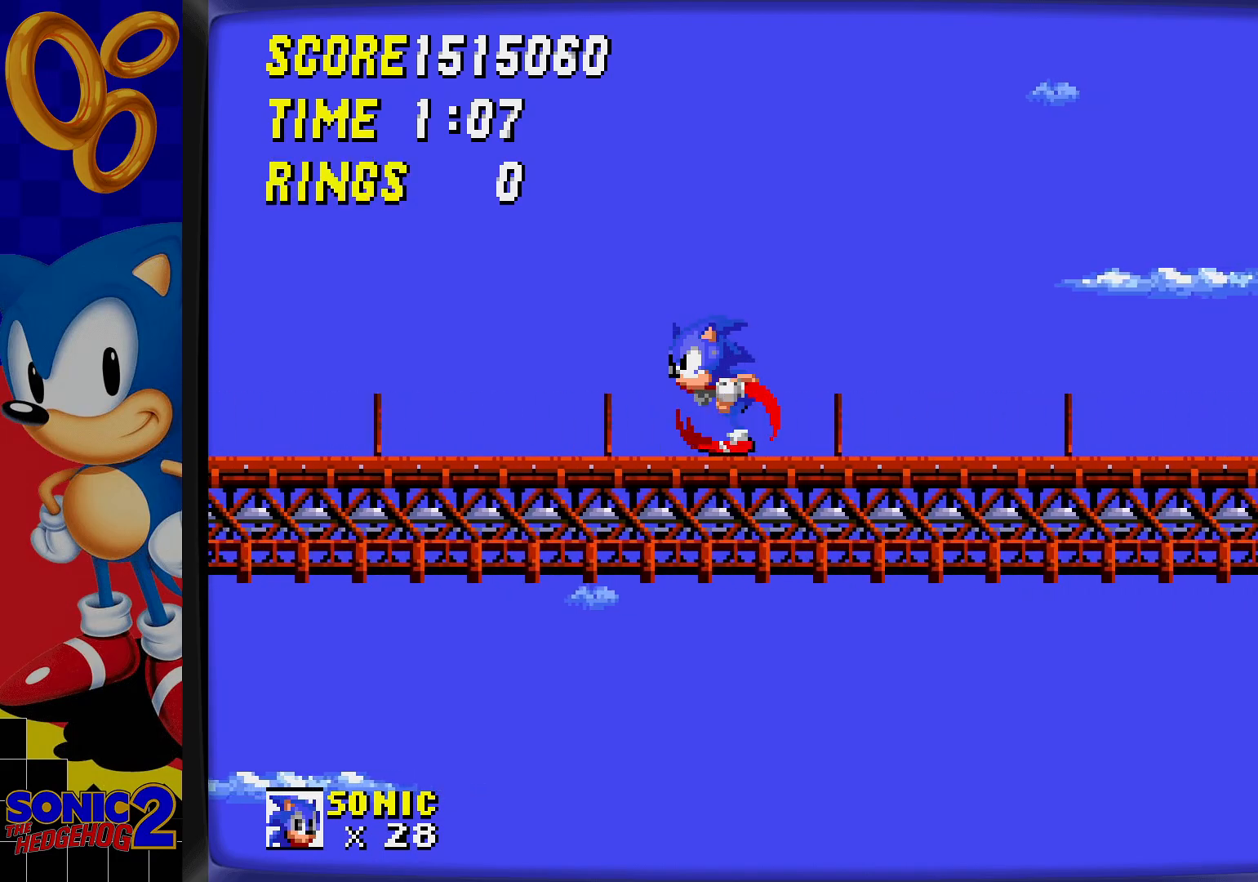
{"buttons": ["DPAD_LEFT"], "events": [[383, "C", "down"], [433, "C", "up"]]}
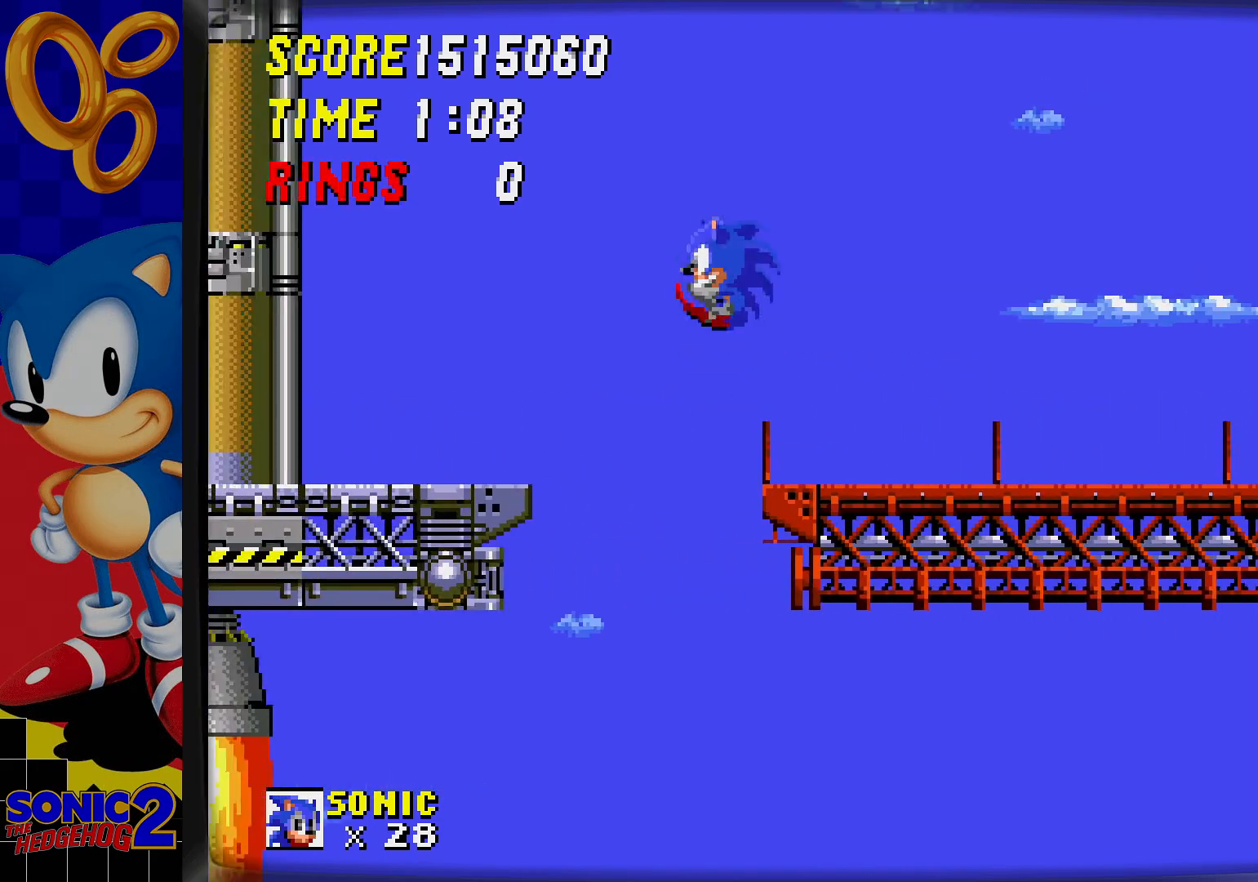
{"buttons": [], "events": [[67, "DPAD_LEFT", "up"]]}
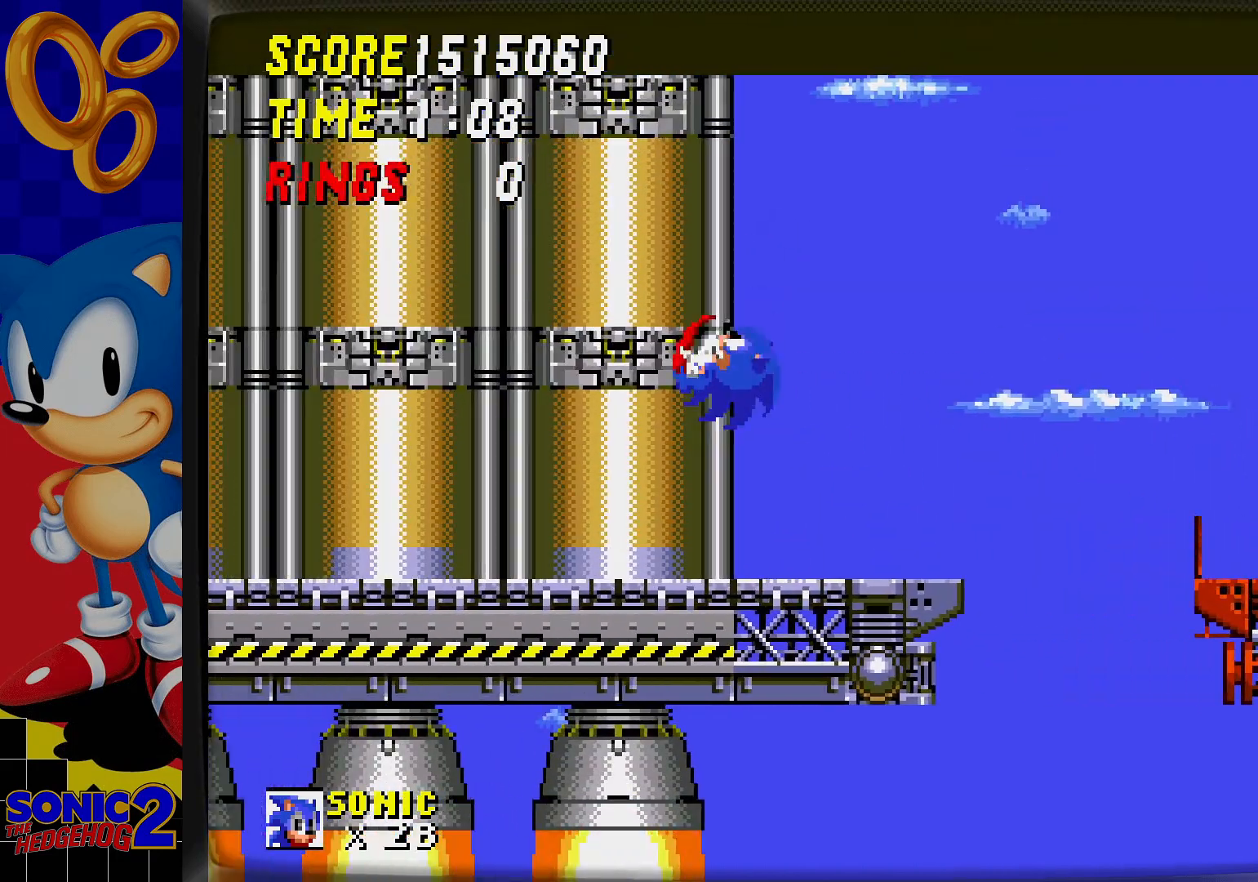
{"buttons": [], "events": []}
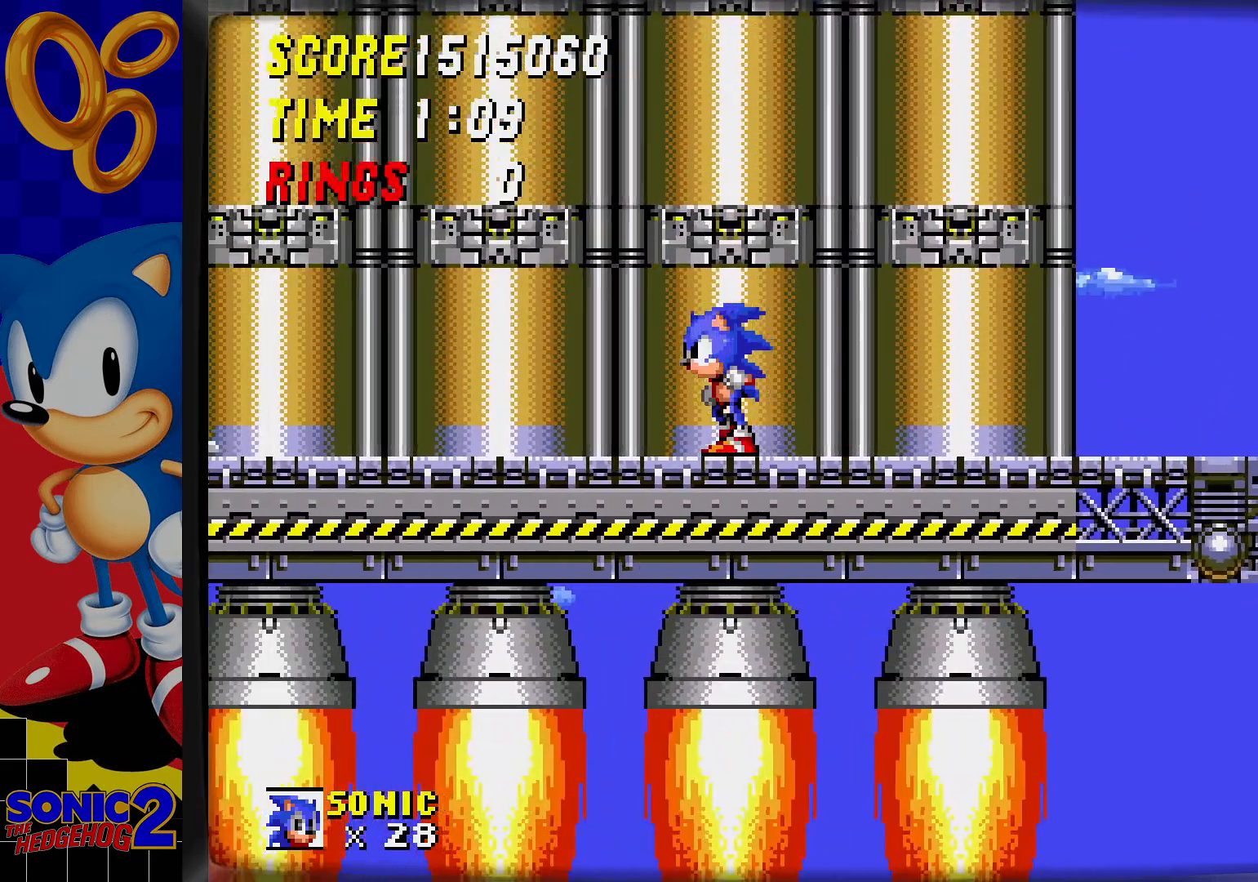
{"buttons": ["DPAD_LEFT"], "events": [[250, "DPAD_LEFT", "down"]]}
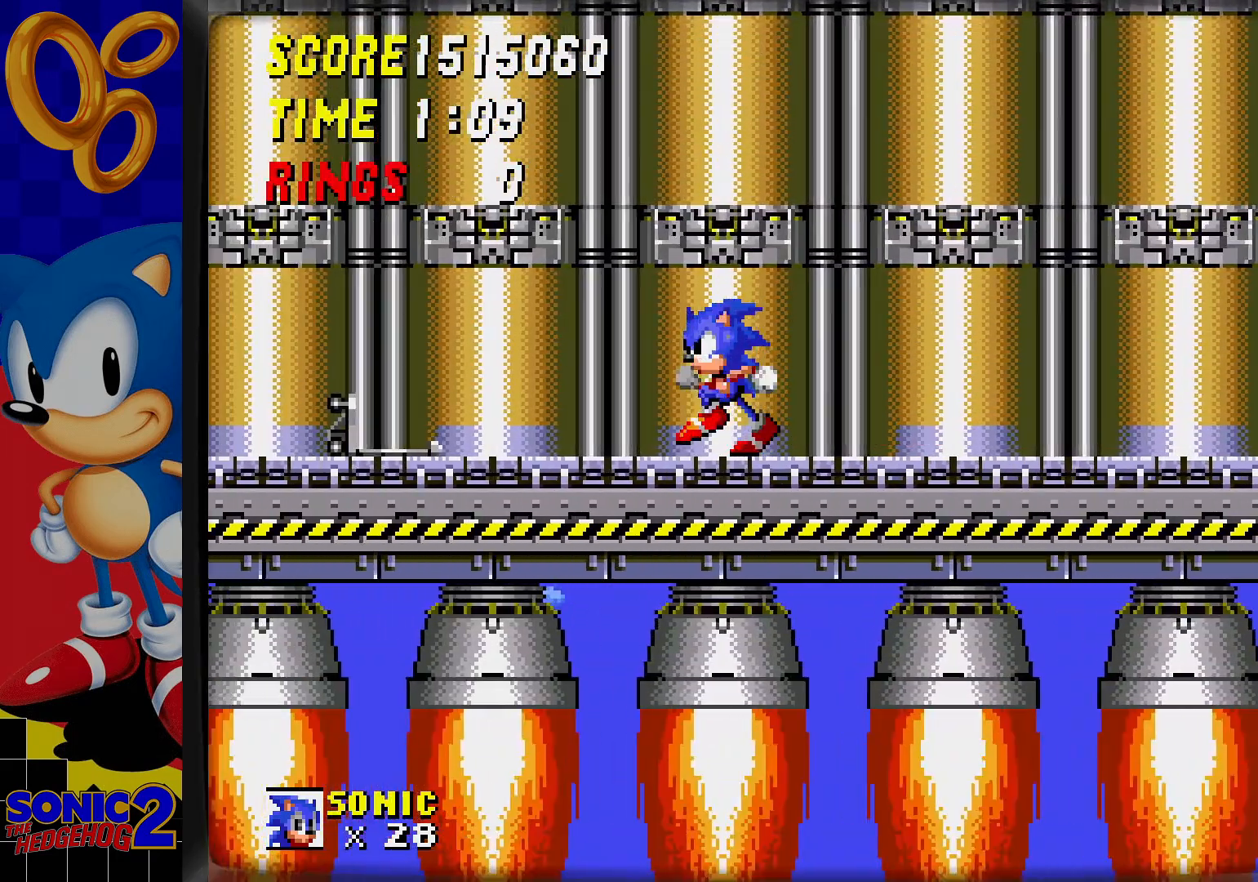
{"buttons": ["DPAD_LEFT"], "events": [[150, "DPAD_LEFT", "up"], [350, "DPAD_LEFT", "down"]]}
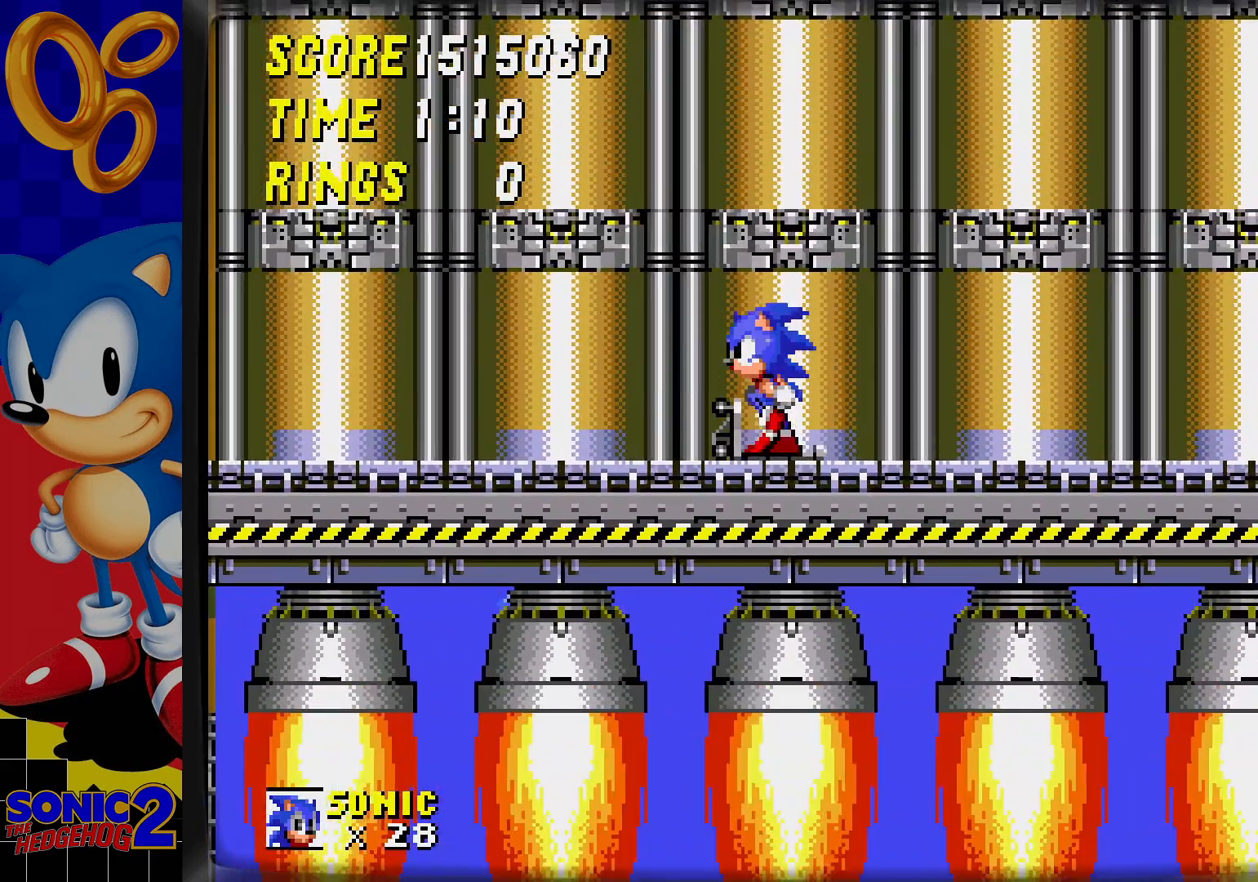
{"buttons": ["DPAD_LEFT"], "events": []}
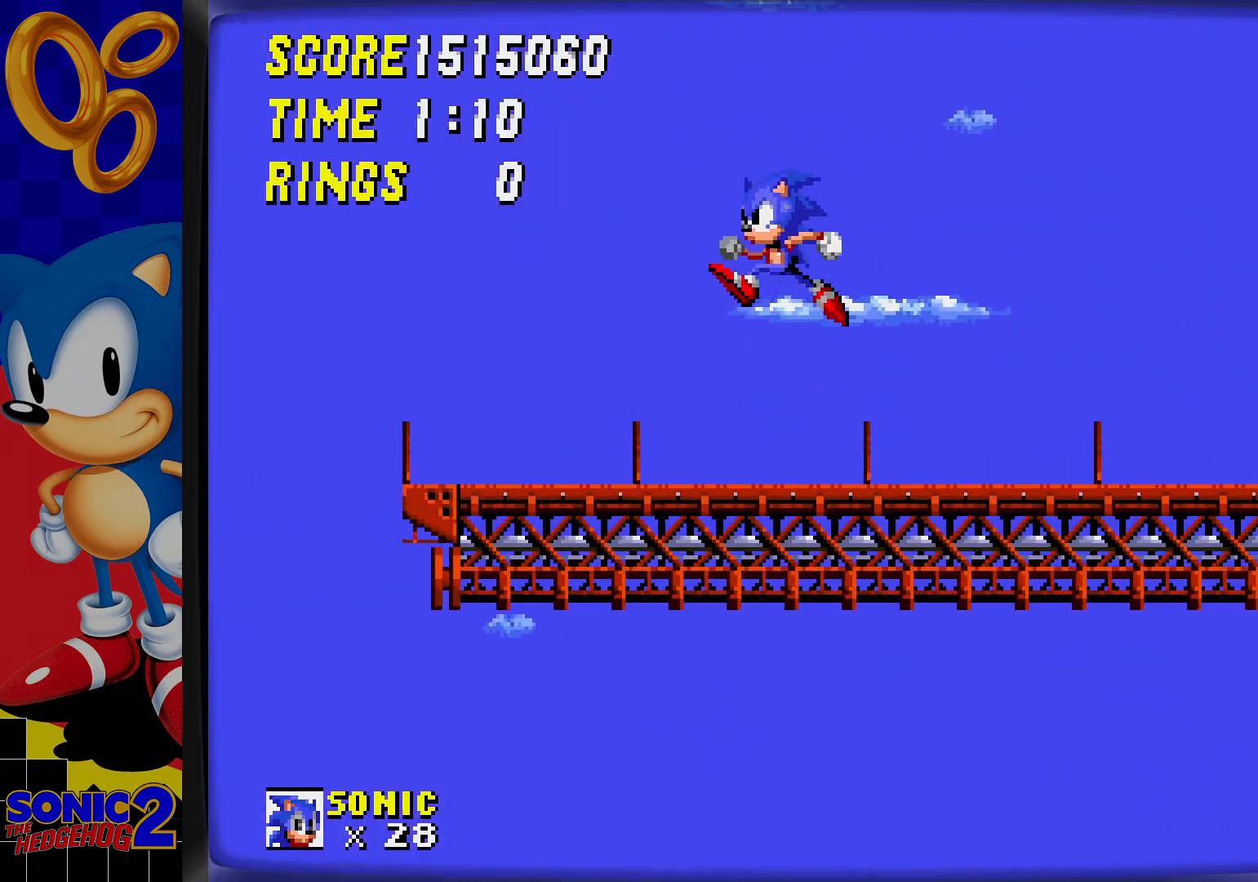
{"buttons": ["DPAD_LEFT"], "events": [[100, "DPAD_LEFT", "up"], [283, "DPAD_LEFT", "down"]]}
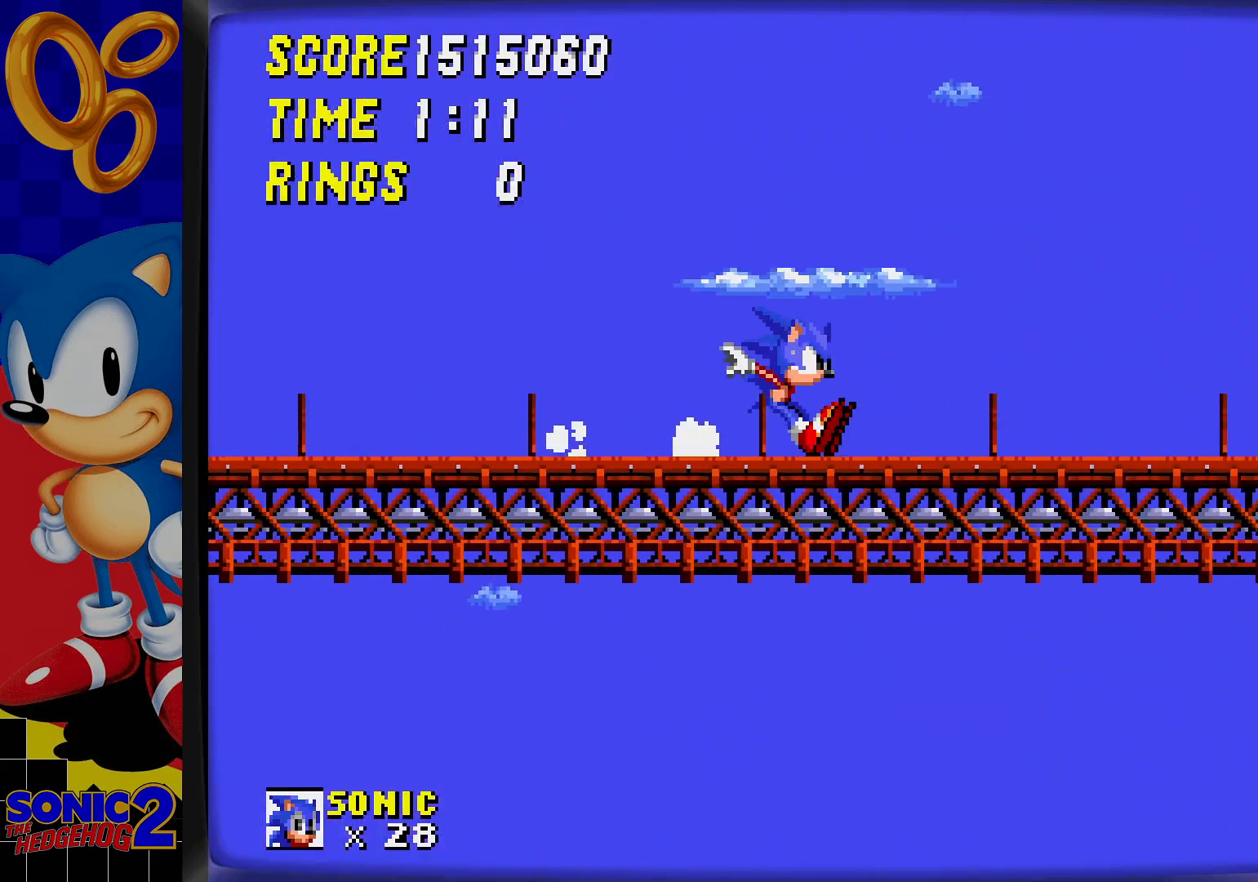
{"buttons": [], "events": [[67, "DPAD_LEFT", "up"]]}
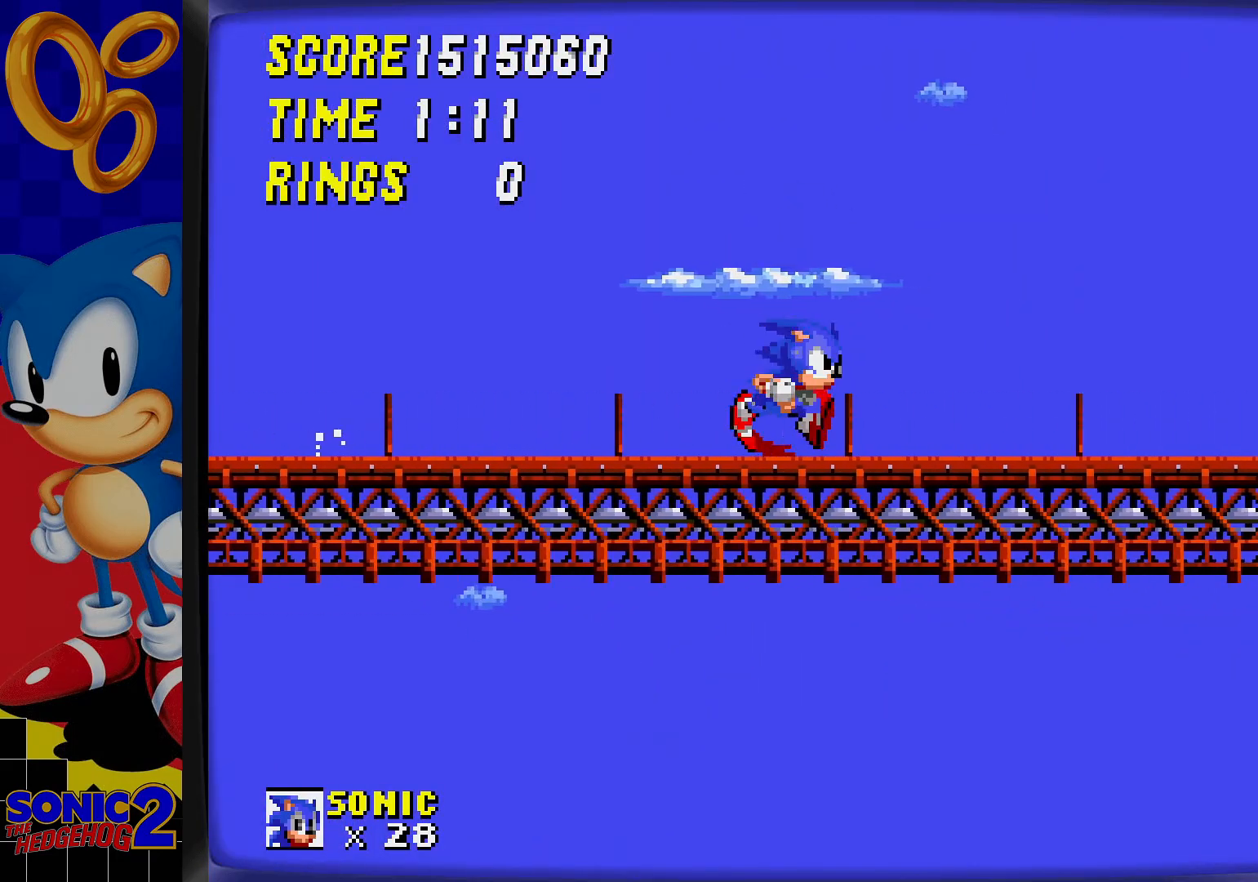
{"buttons": [], "events": []}
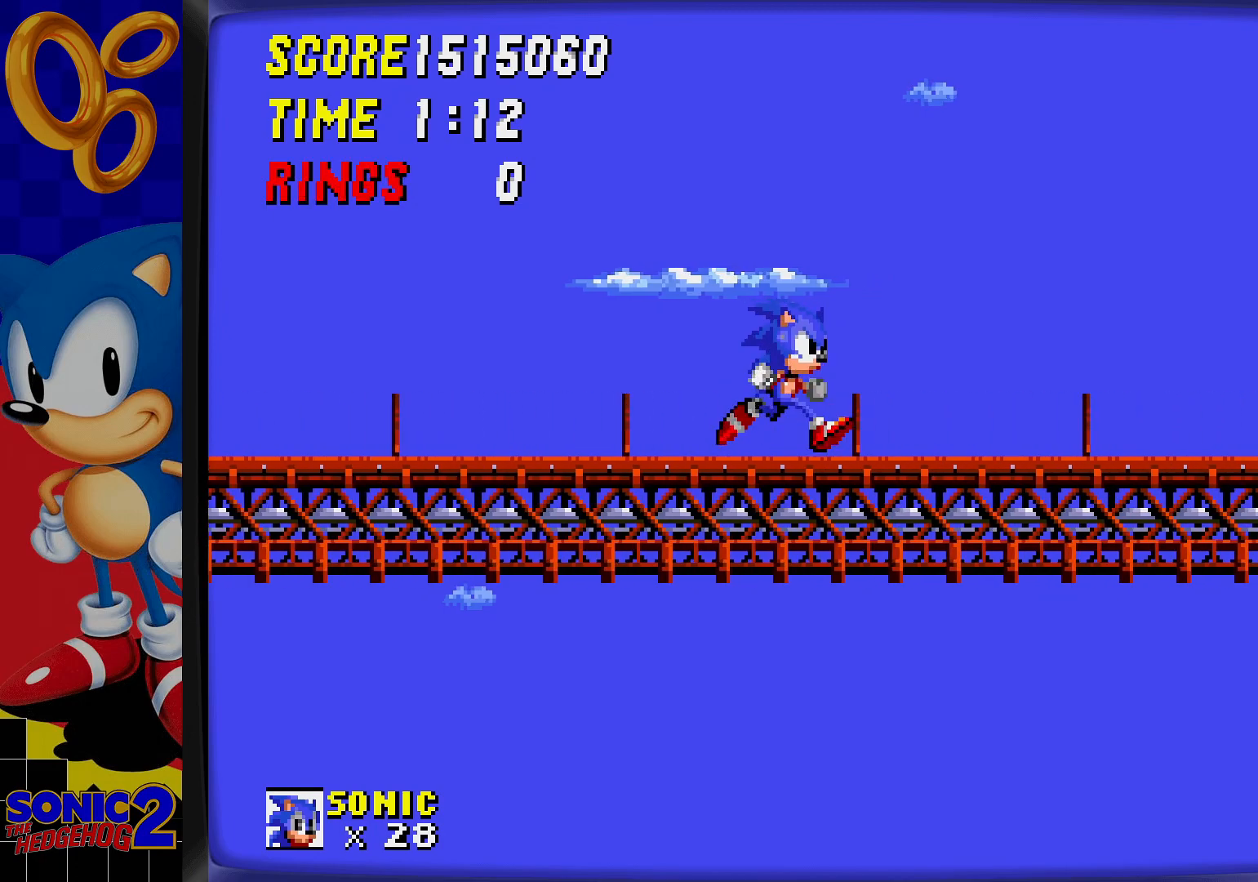
{"buttons": [], "events": []}
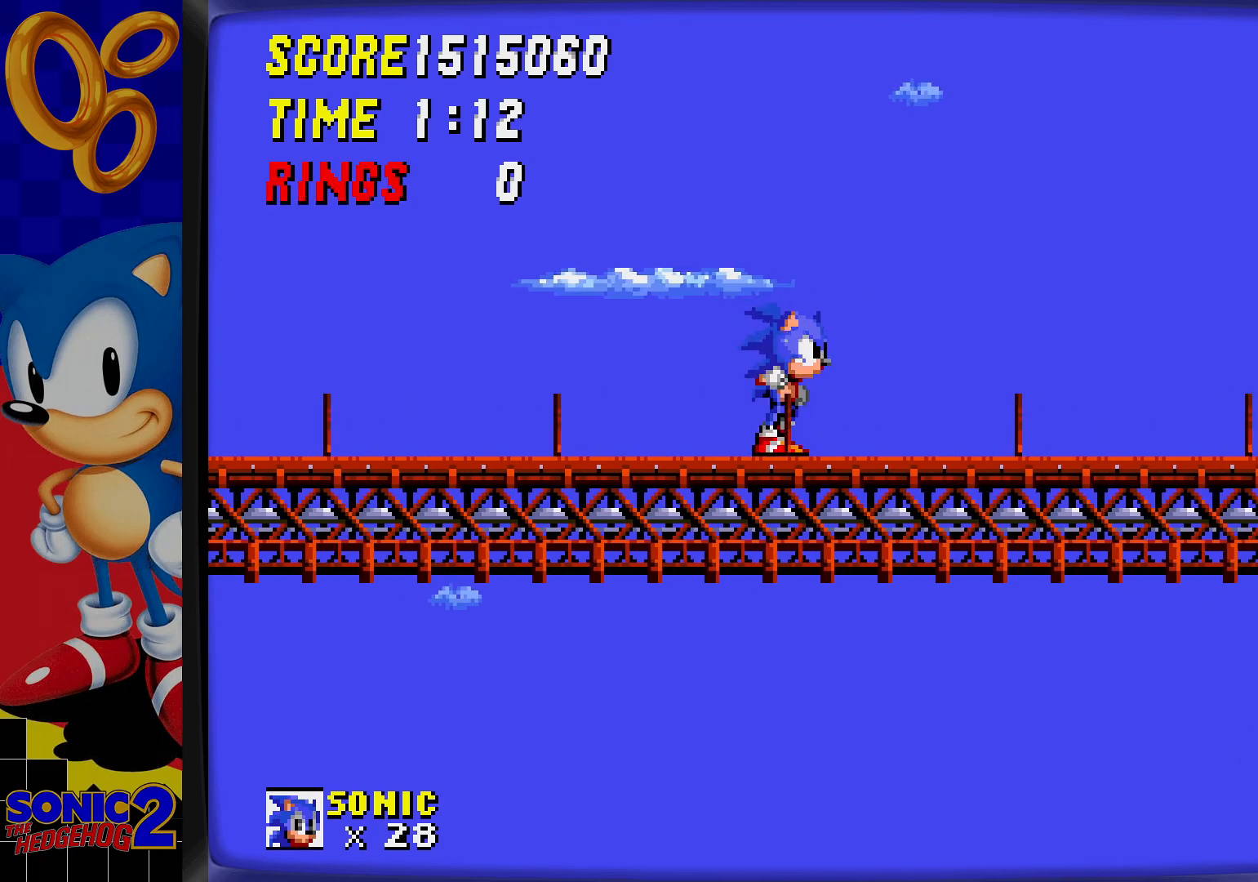
{"buttons": [], "events": []}
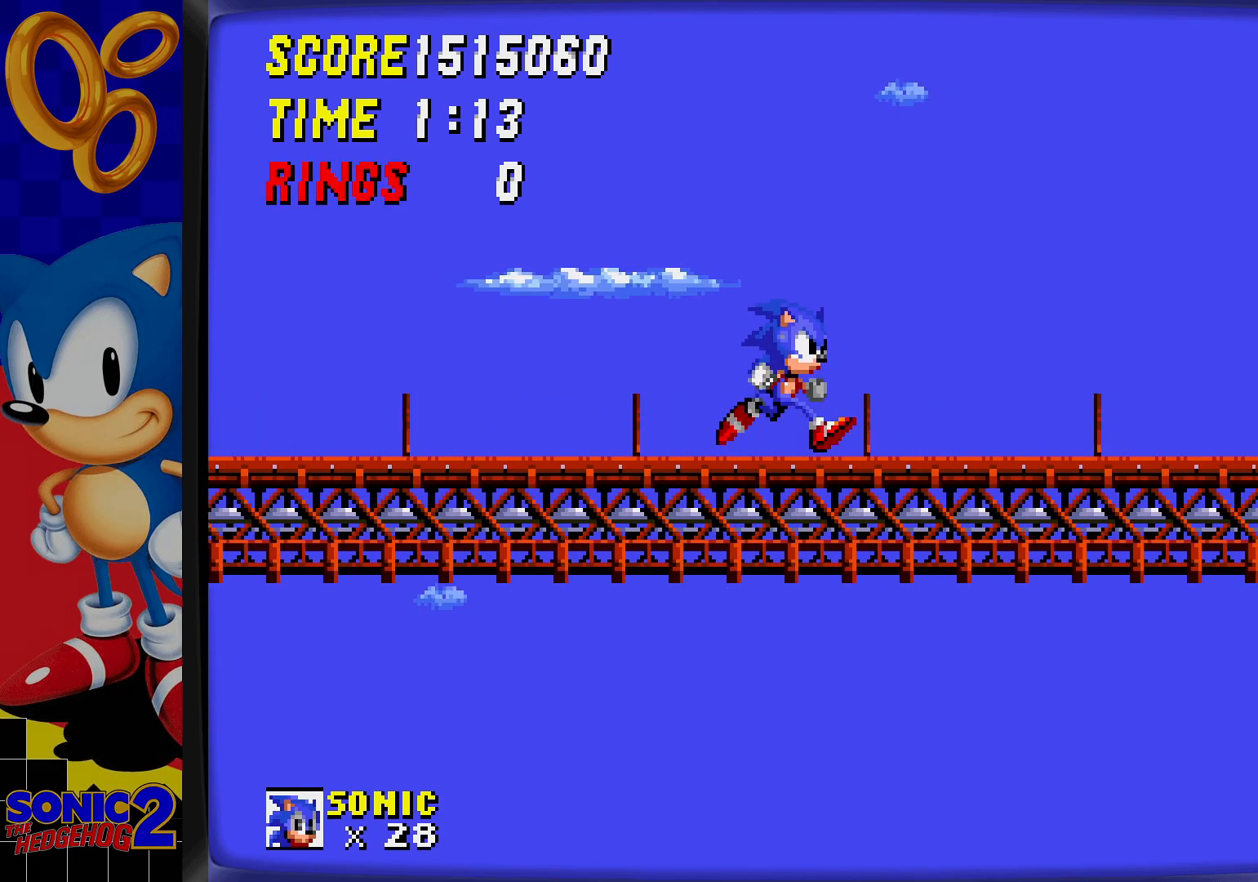
{"buttons": [], "events": []}
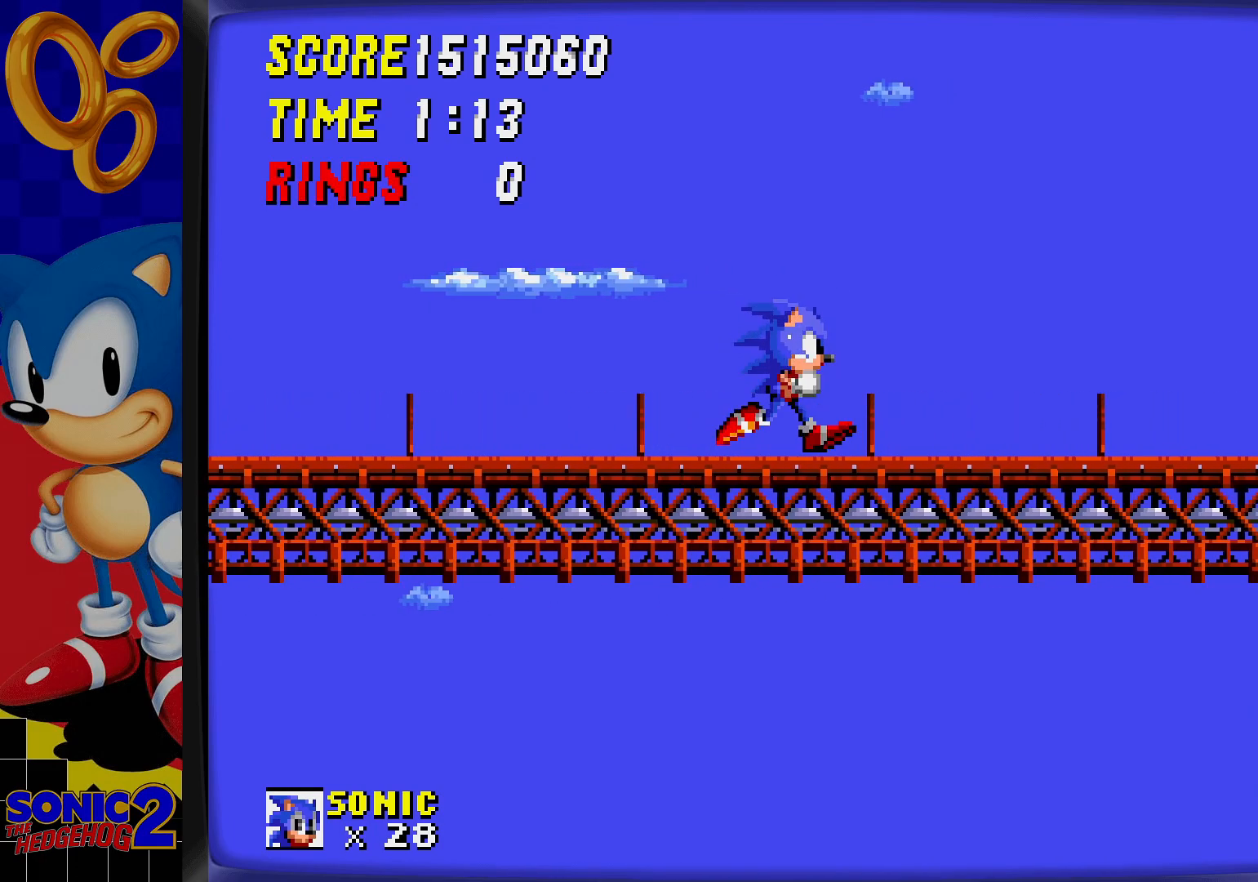
{"buttons": ["DPAD_DOWN"], "events": [[250, "DPAD_DOWN", "down"]]}
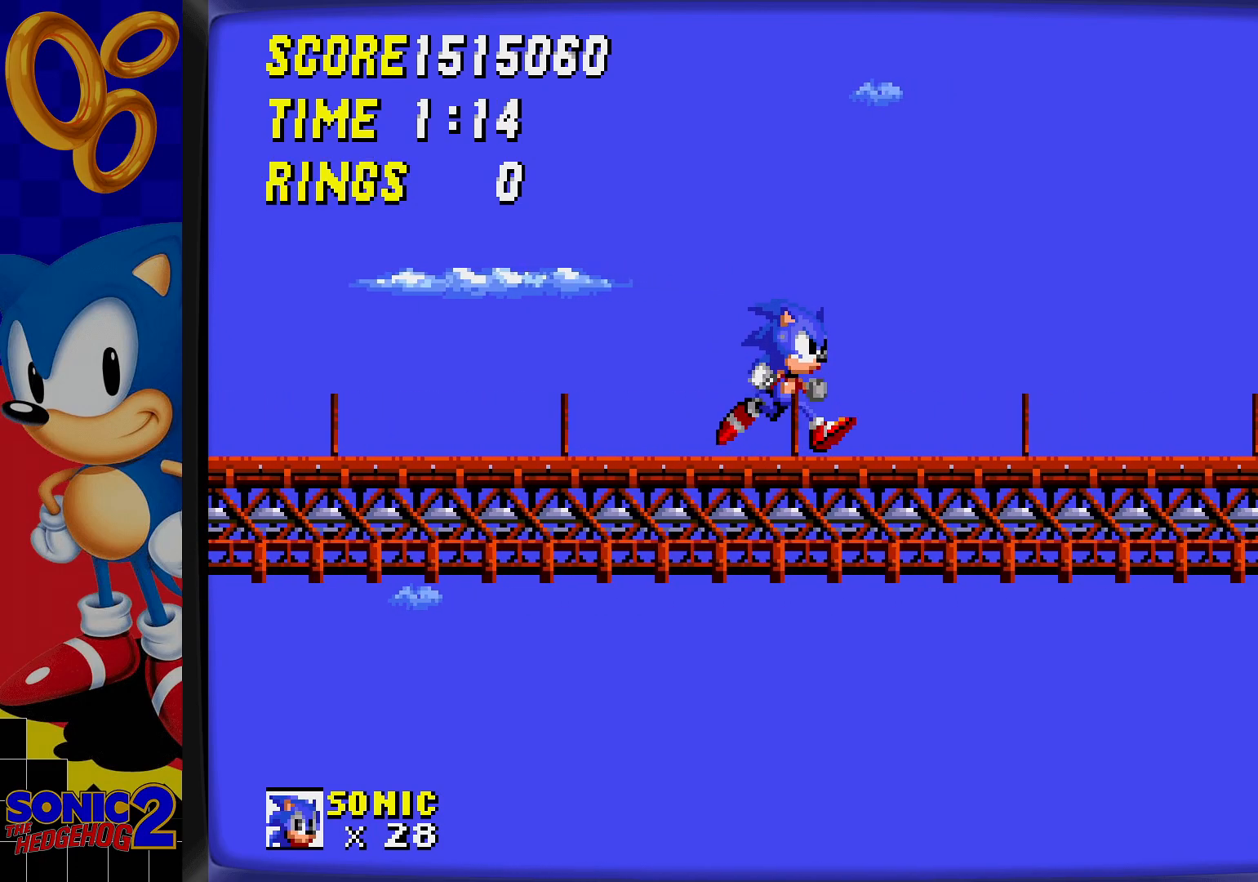
{"buttons": [], "events": [[333, "C", "down"], [400, "B", "down"], [400, "C", "up"], [400, "DPAD_DOWN", "up"], [467, "B", "up"]]}